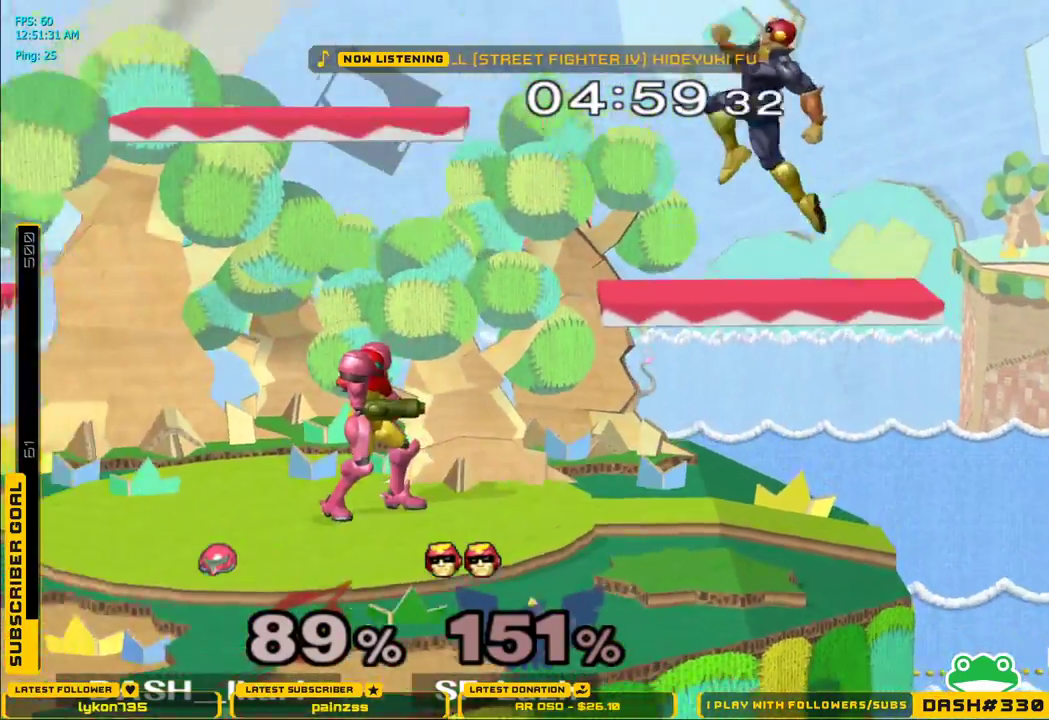
Gameplay with a controller (Nintendo layout); each line is a JSON object with the inputs held at the frame after it. "events" lists button and stick changes between this image and that frame as [ms after this image, input, new state], when the widget could be followed in between. Not read: L3 R3.
{"buttons": ["A", "X"], "left_stick": "left", "right_stick": "center", "events": [[183, "left_stick", "right"], [200, "X", "down"], [250, "left_stick", "center"], [267, "A", "down"], [400, "left_stick", "left"]]}
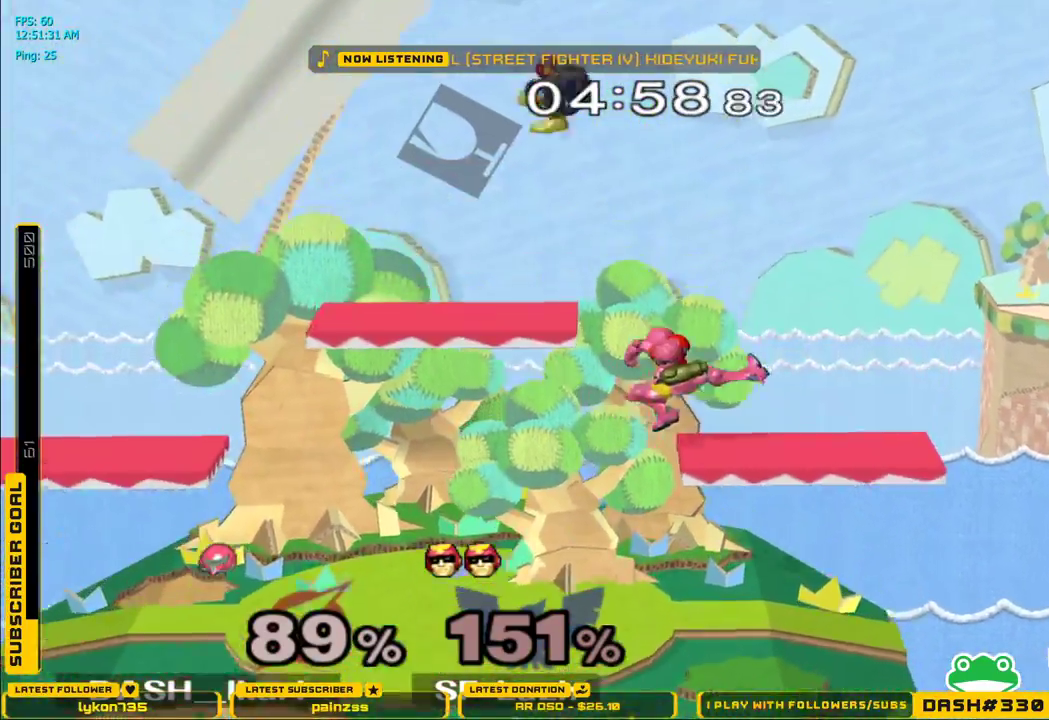
{"buttons": ["L1"], "left_stick": "left", "right_stick": "center", "events": [[50, "left_stick", "right"], [200, "A", "up"], [217, "X", "up"], [217, "left_stick", "down"], [283, "L1", "down"], [350, "left_stick", "left"]]}
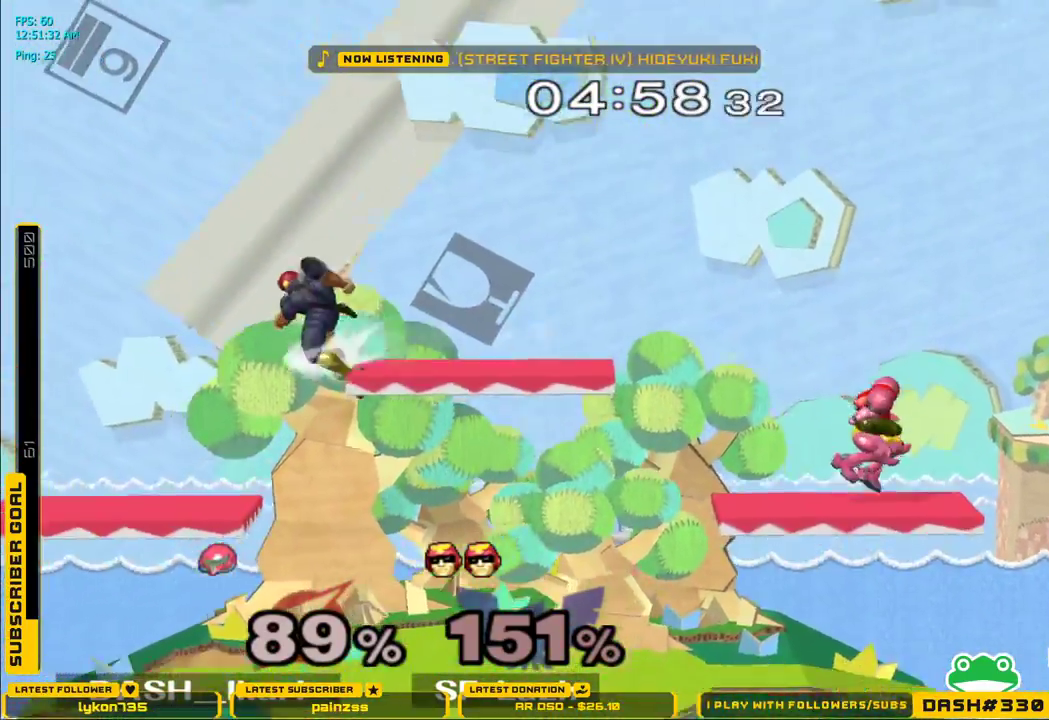
{"buttons": ["B"], "left_stick": "left", "right_stick": "center", "events": [[317, "L1", "up"], [417, "B", "down"]]}
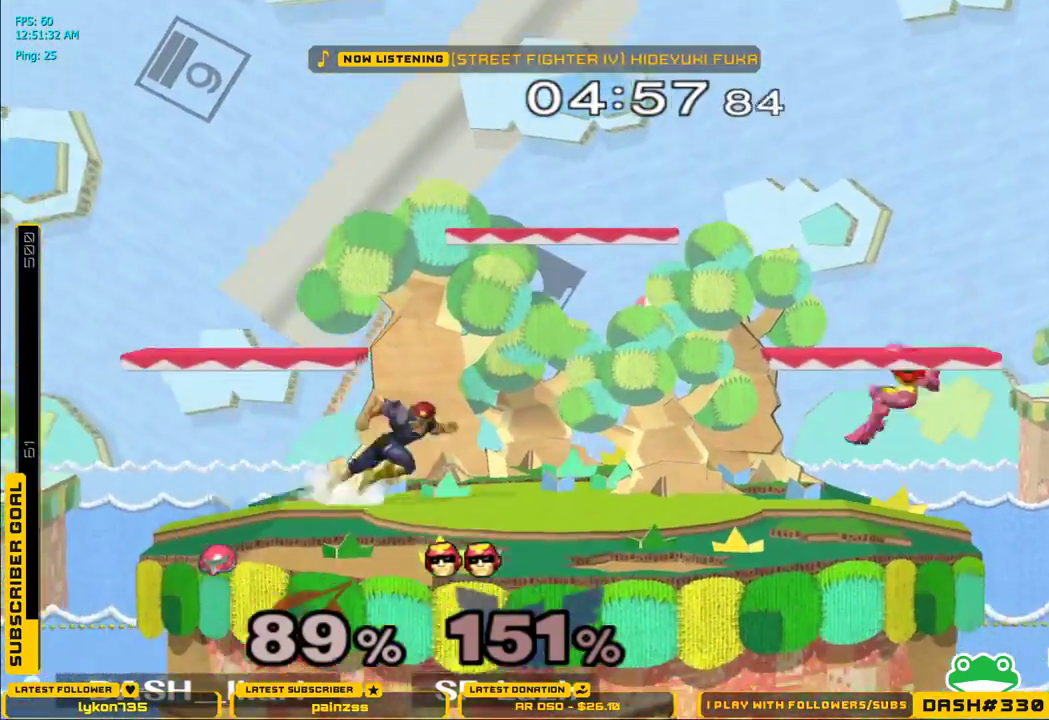
{"buttons": ["A", "X"], "left_stick": "center", "right_stick": "center", "events": [[50, "B", "up"], [83, "left_stick", "center"], [283, "left_stick", "left"], [333, "X", "down"], [367, "left_stick", "center"], [400, "A", "down"]]}
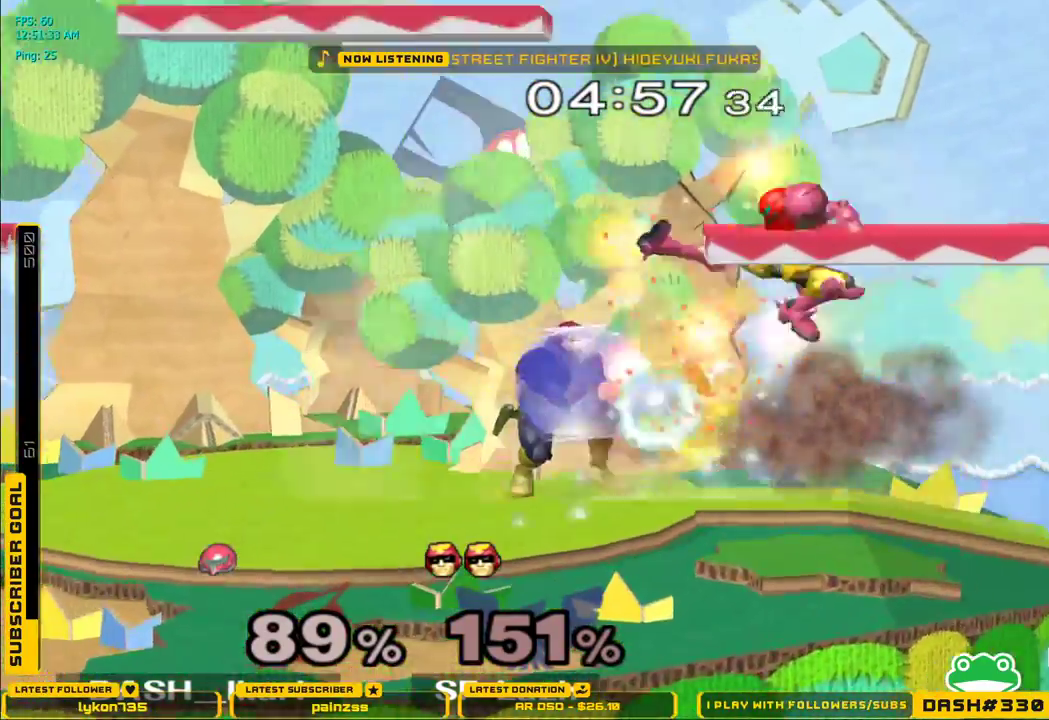
{"buttons": [], "left_stick": "center", "right_stick": "center"}
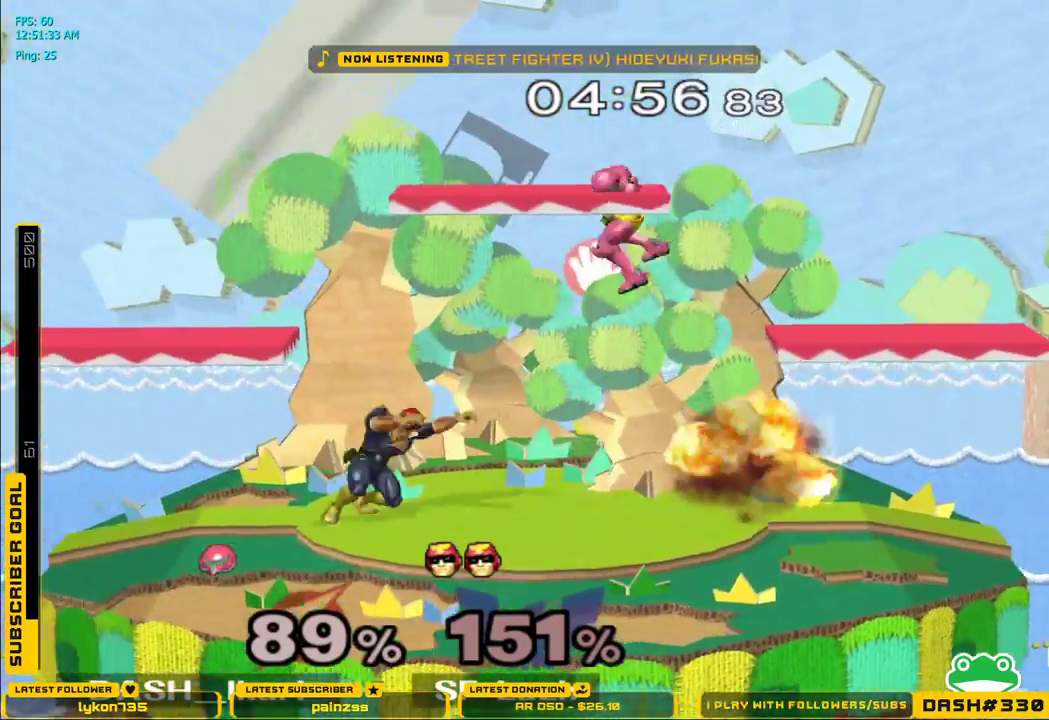
{"buttons": [], "left_stick": "down-left", "right_stick": "center"}
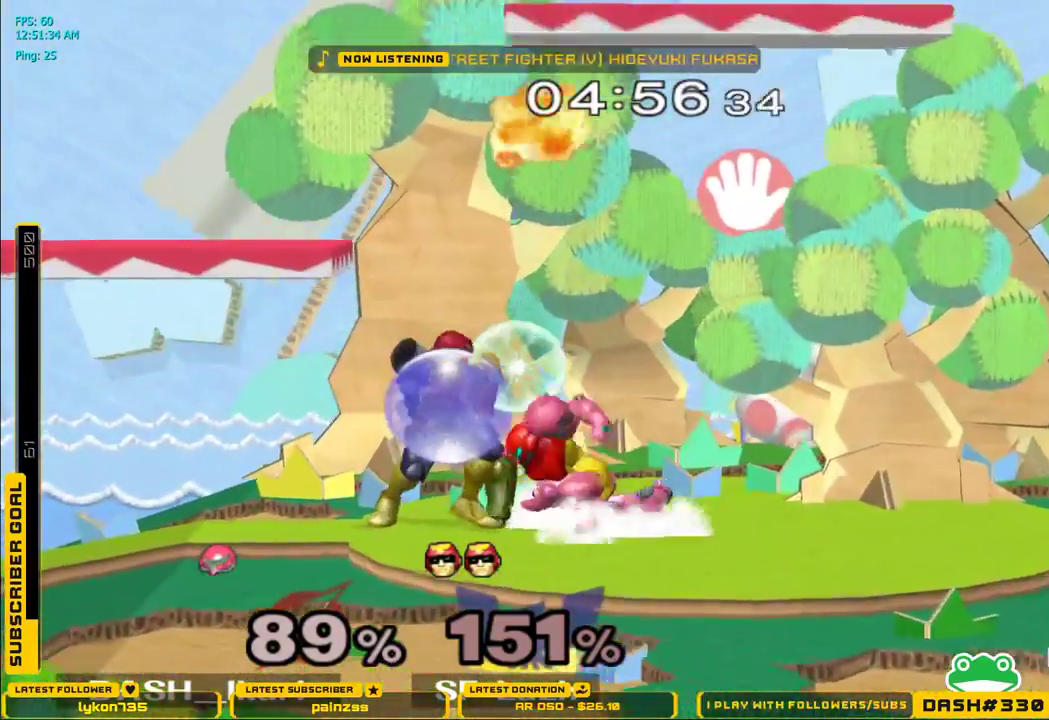
{"buttons": [], "left_stick": "center", "right_stick": "center", "events": [[17, "left_stick", "center"], [50, "L1", "down"], [83, "left_stick", "down"], [183, "L1", "up"], [383, "left_stick", "center"]]}
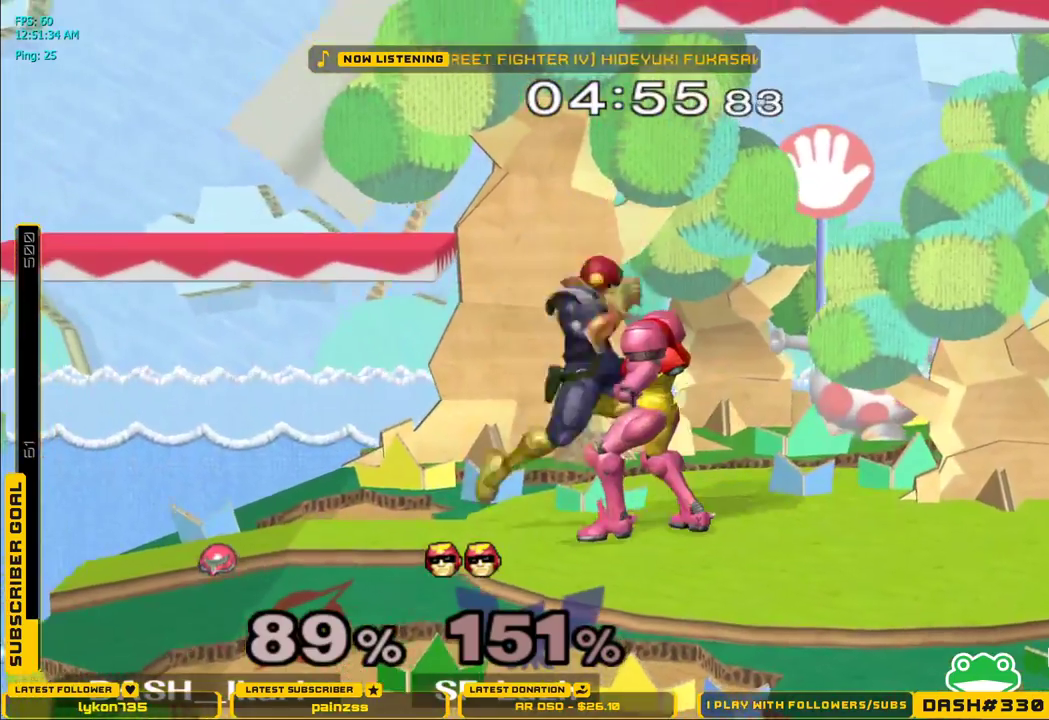
{"buttons": [], "left_stick": "down", "right_stick": "center", "events": [[83, "L1", "down"], [100, "left_stick", "down"], [200, "L1", "up"]]}
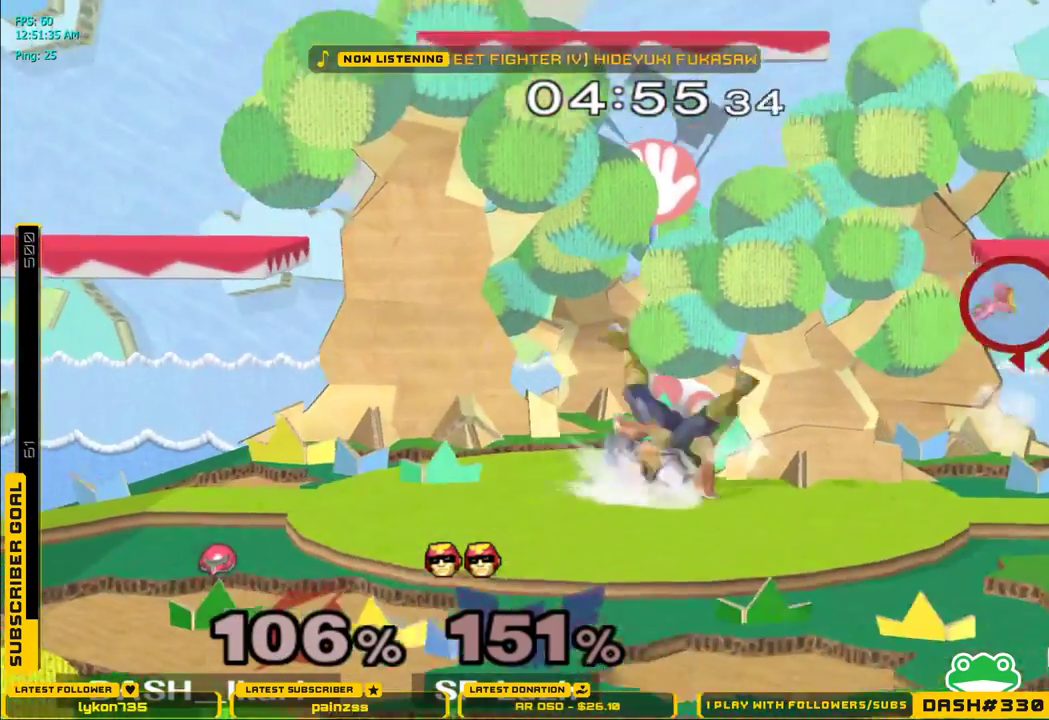
{"buttons": [], "left_stick": "left", "right_stick": "center", "events": [[117, "left_stick", "left"], [400, "X", "down"], [483, "X", "up"]]}
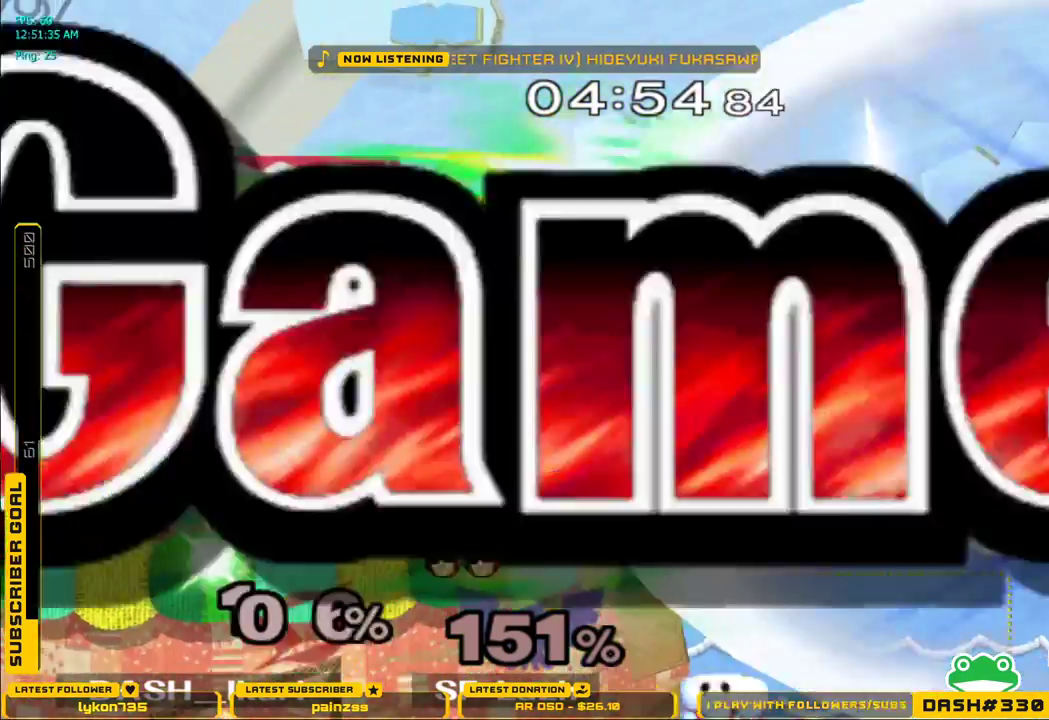
{"buttons": [], "left_stick": "left", "right_stick": "center"}
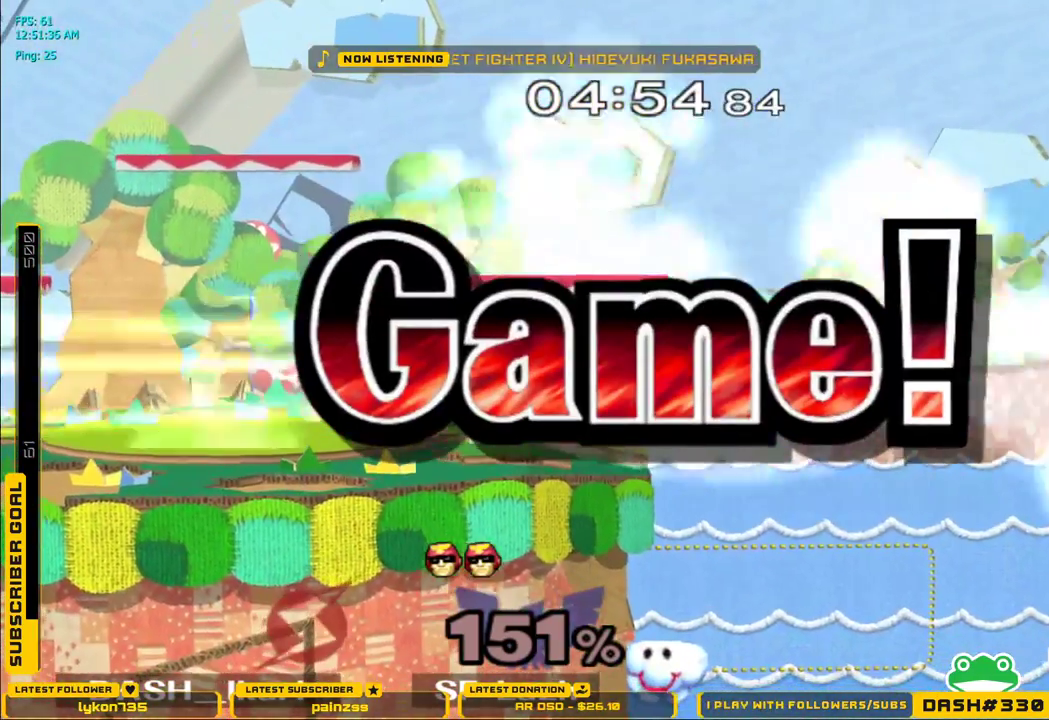
{"buttons": [], "left_stick": "center", "right_stick": "center", "events": [[133, "left_stick", "center"]]}
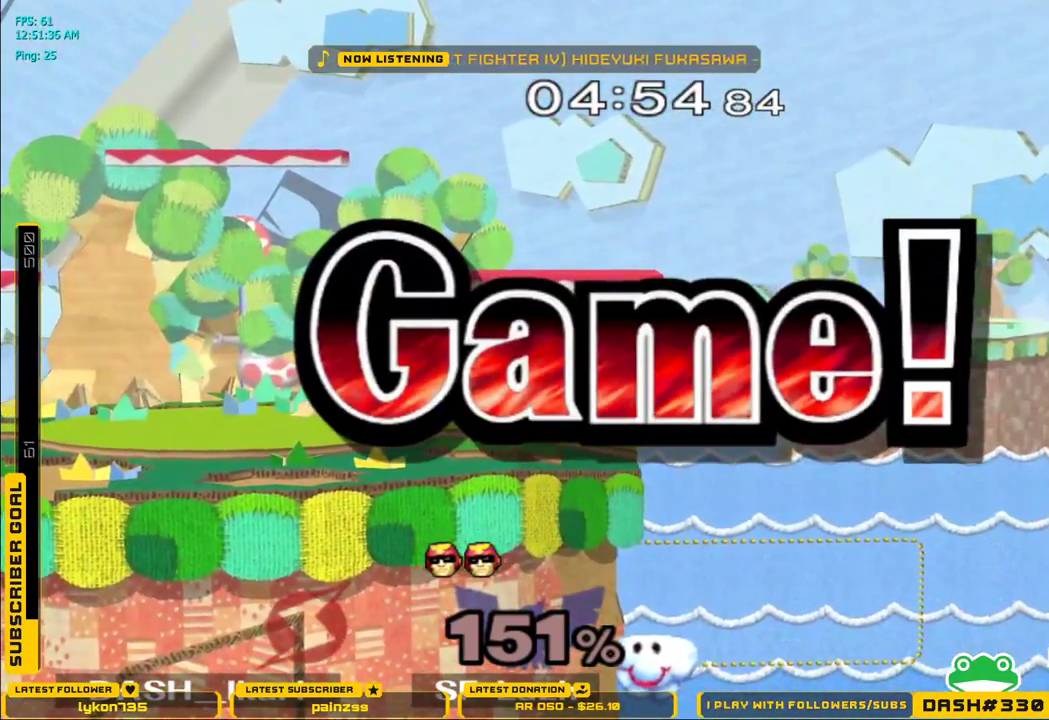
{"buttons": [], "left_stick": "center", "right_stick": "center", "events": []}
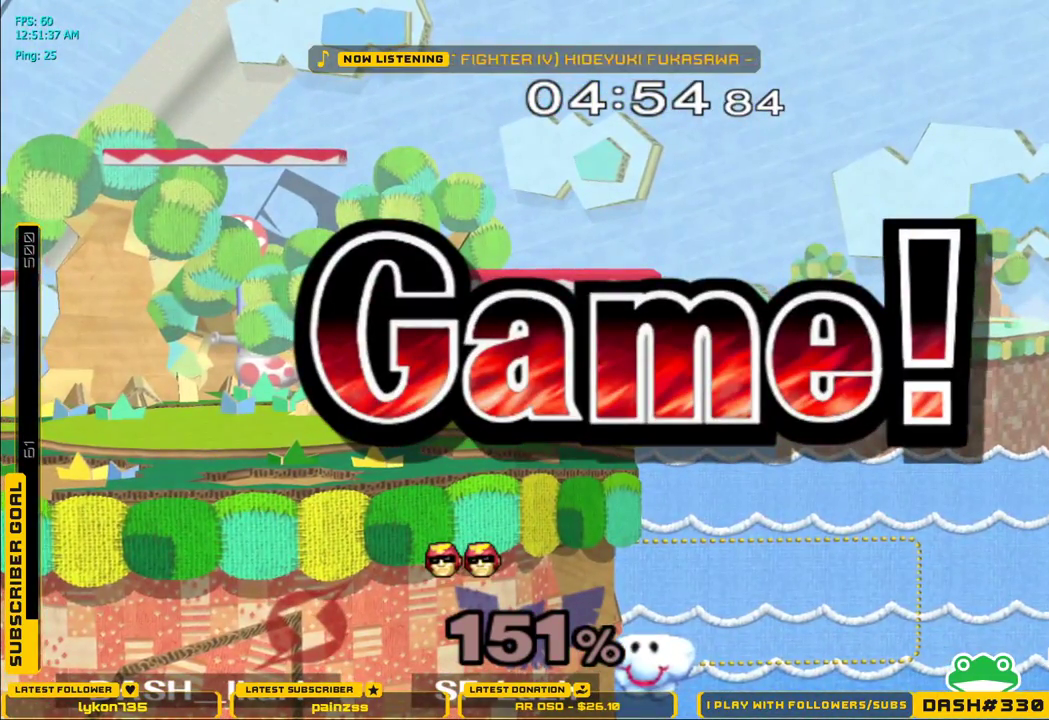
{"buttons": [], "left_stick": "center", "right_stick": "center", "events": []}
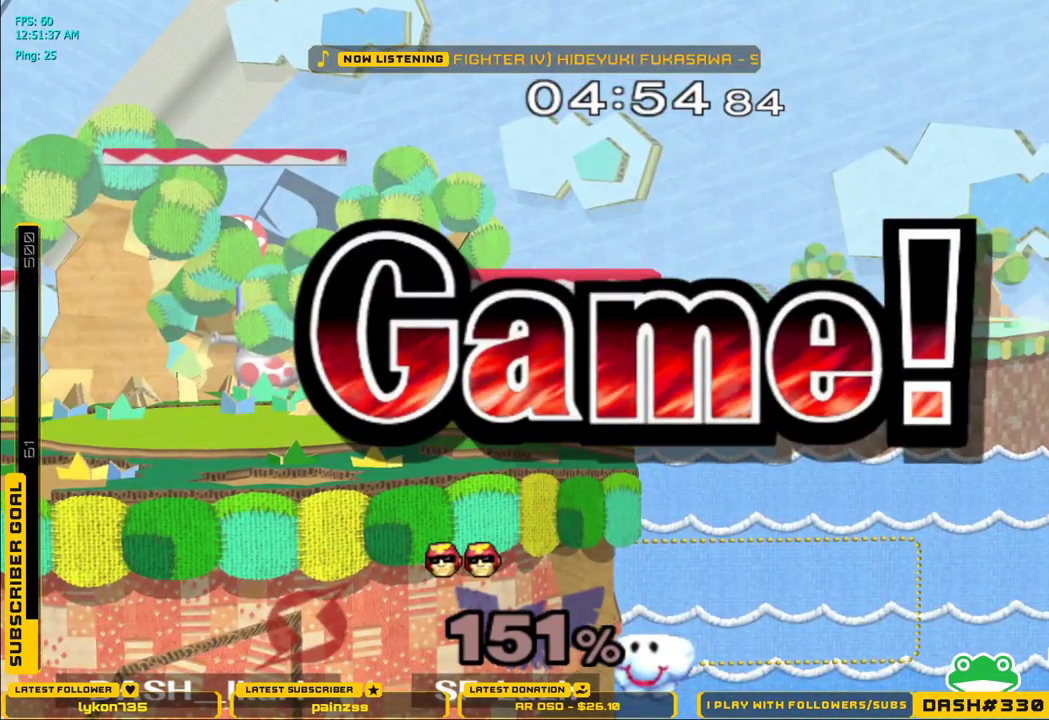
{"buttons": [], "left_stick": "center", "right_stick": "center", "events": []}
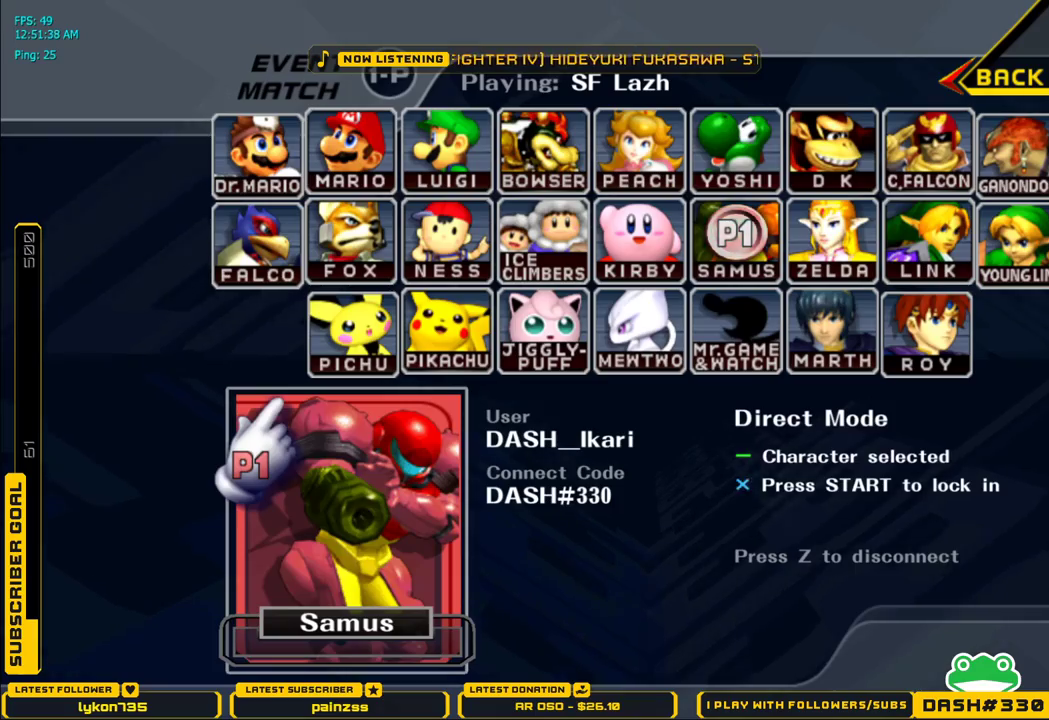
{"buttons": [], "left_stick": "center", "right_stick": "center", "events": [[250, "START", "down"], [467, "START", "up"]]}
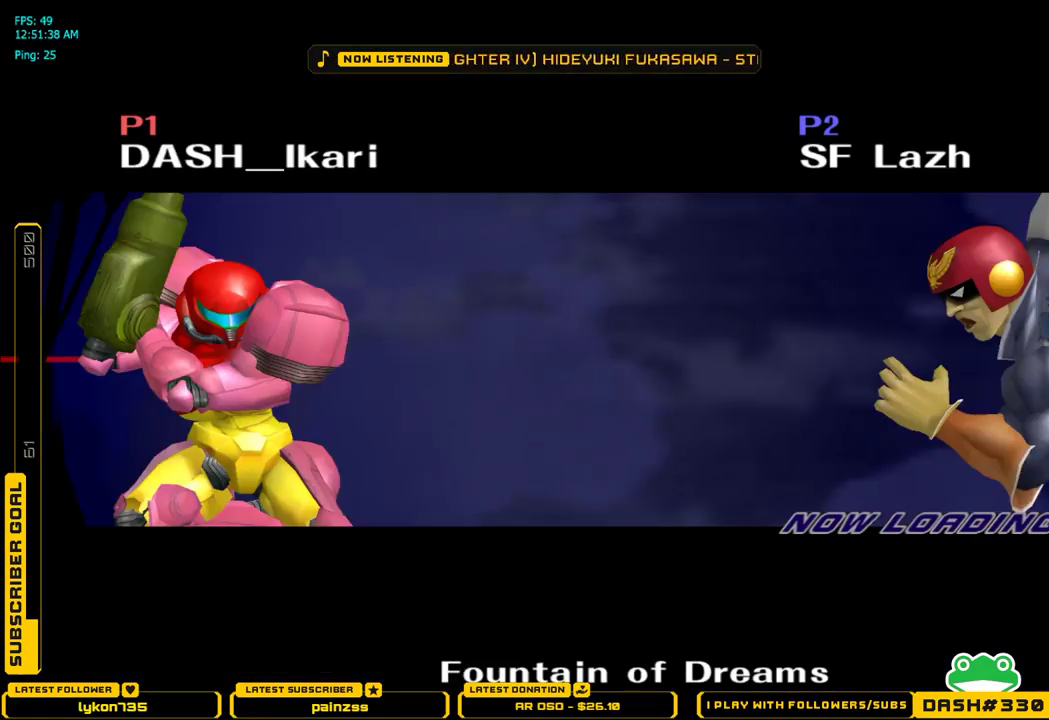
{"buttons": [], "left_stick": "center", "right_stick": "center", "events": []}
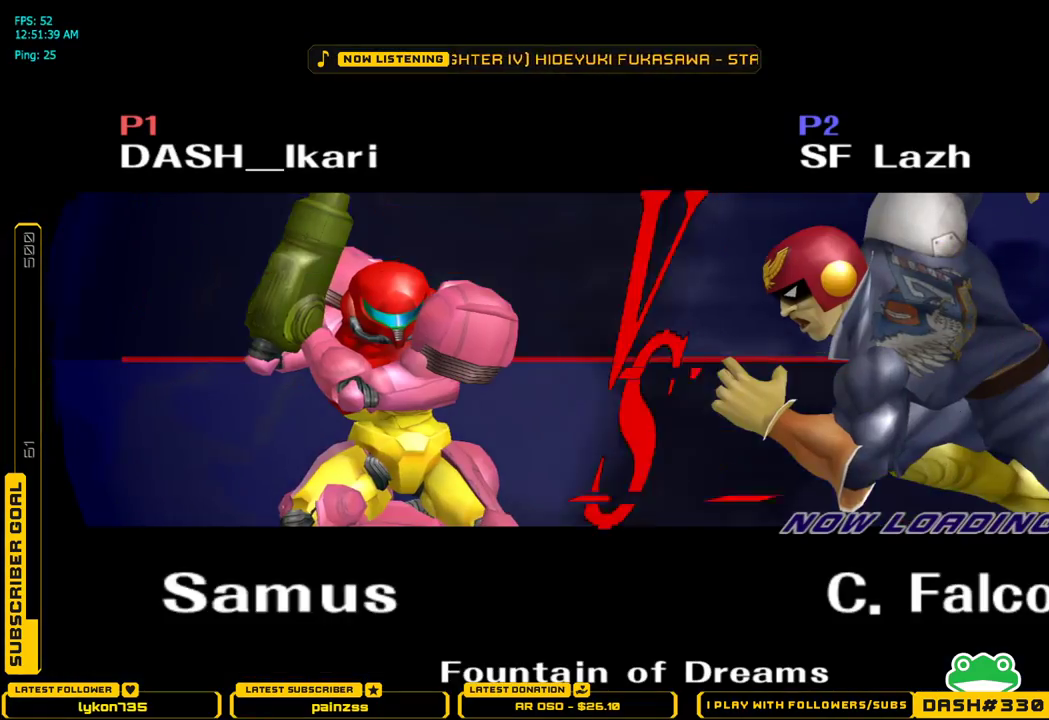
{"buttons": [], "left_stick": "center", "right_stick": "center", "events": []}
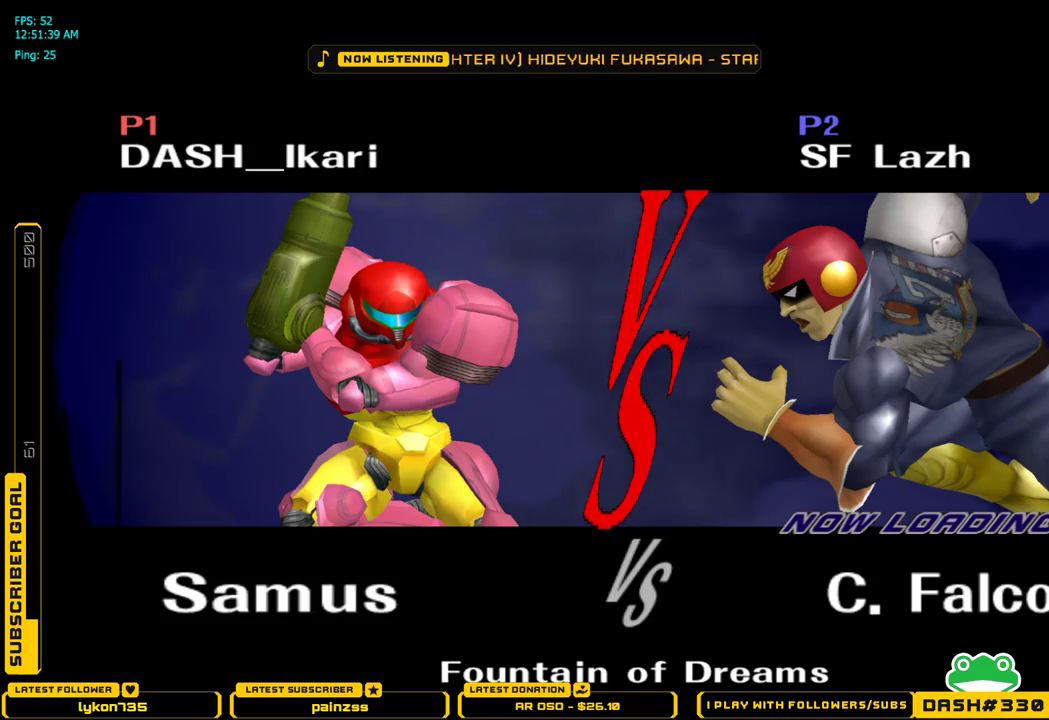
{"buttons": [], "left_stick": "center", "right_stick": "center", "events": []}
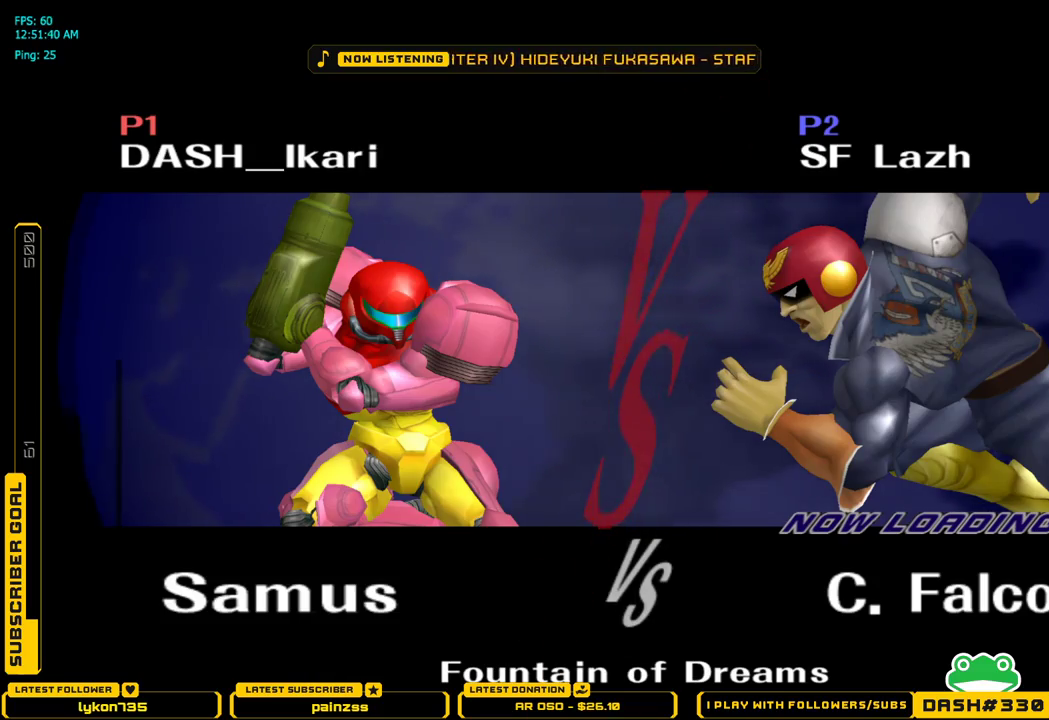
{"buttons": [], "left_stick": "center", "right_stick": "center", "events": []}
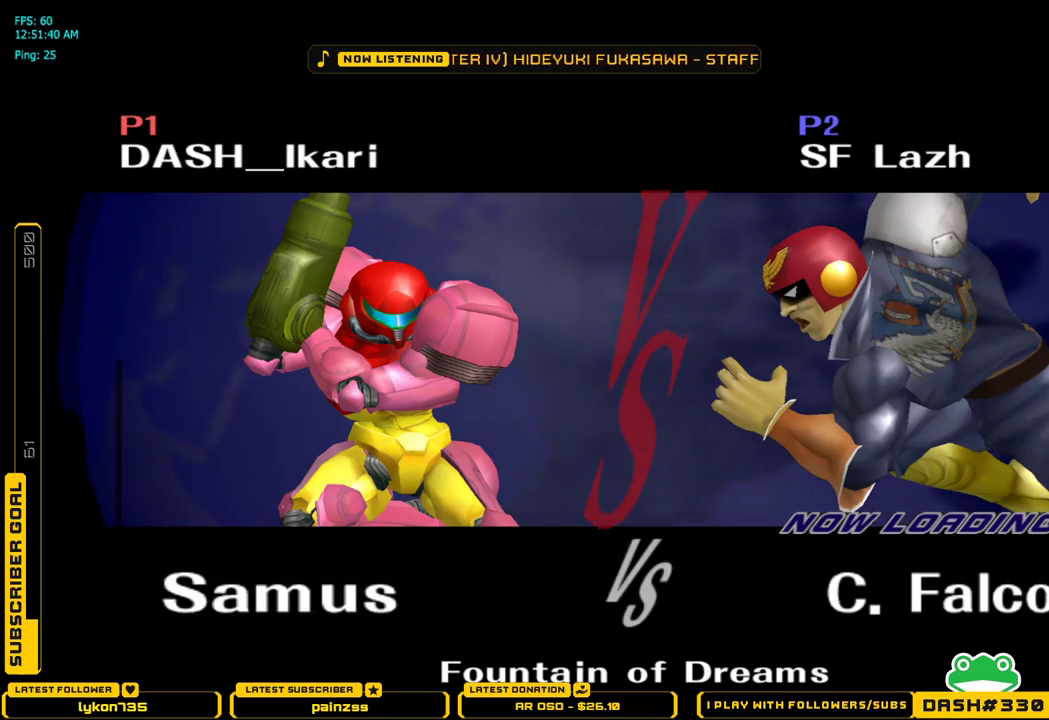
{"buttons": [], "left_stick": "center", "right_stick": "center", "events": []}
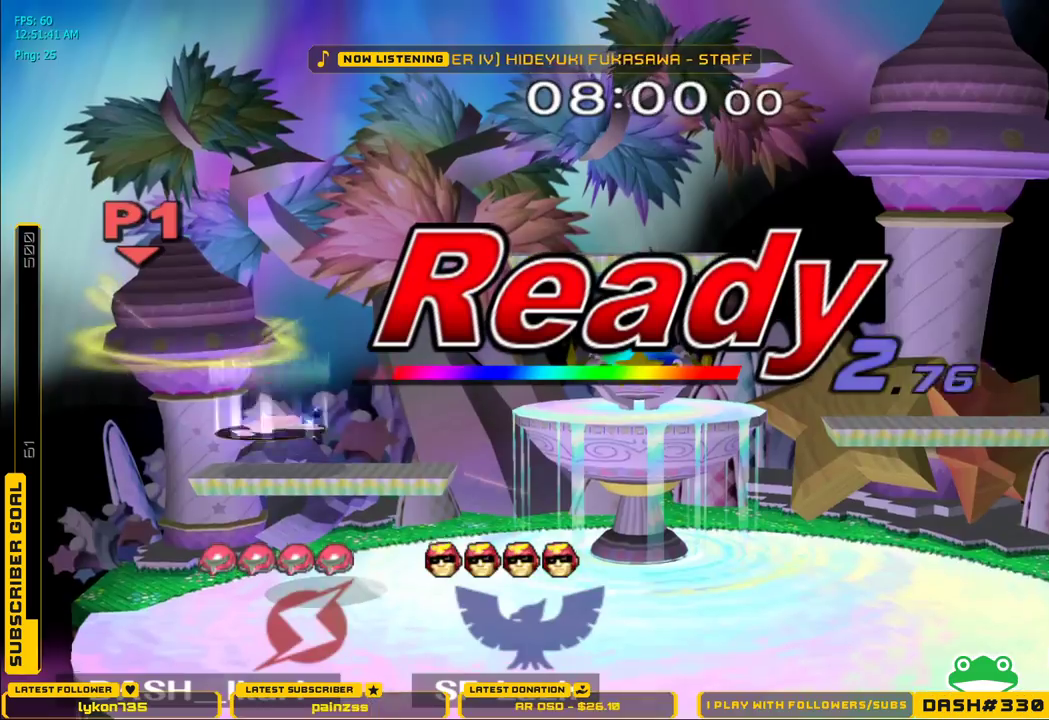
{"buttons": [], "left_stick": "center", "right_stick": "center", "events": []}
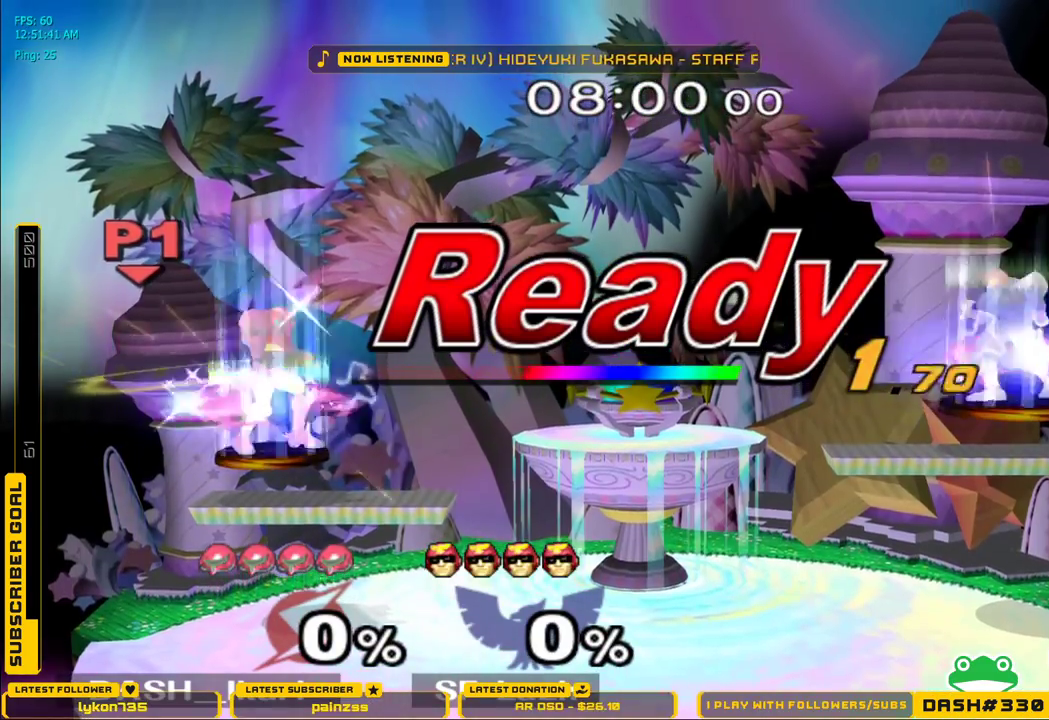
{"buttons": [], "left_stick": "center", "right_stick": "center", "events": []}
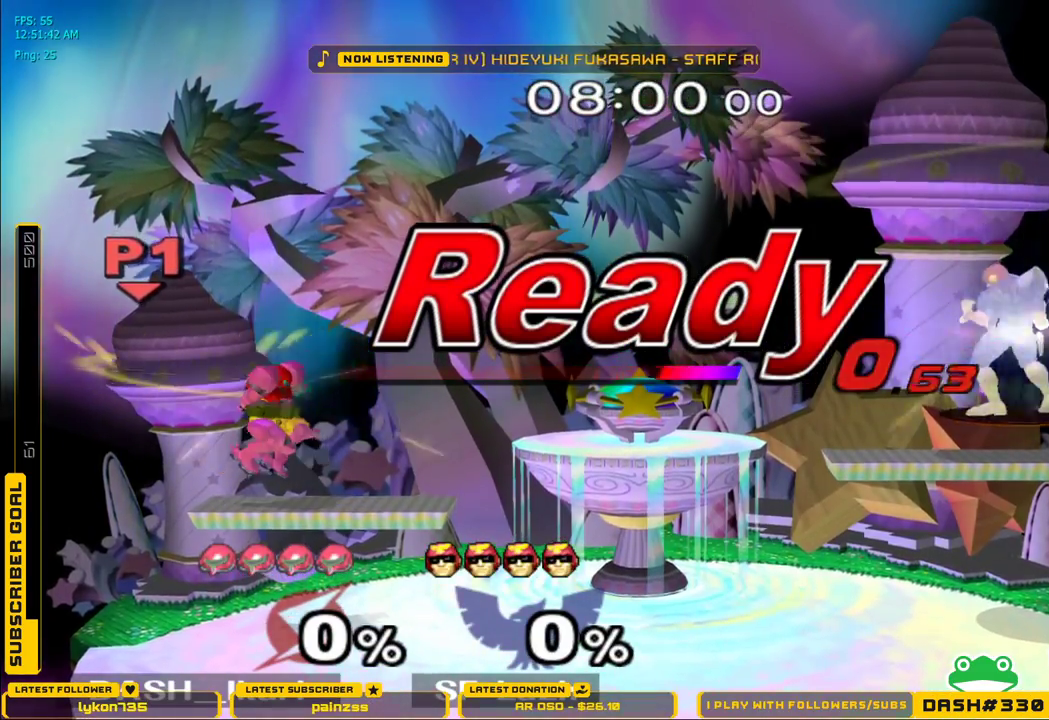
{"buttons": [], "left_stick": "right", "right_stick": "center", "events": [[400, "left_stick", "right"]]}
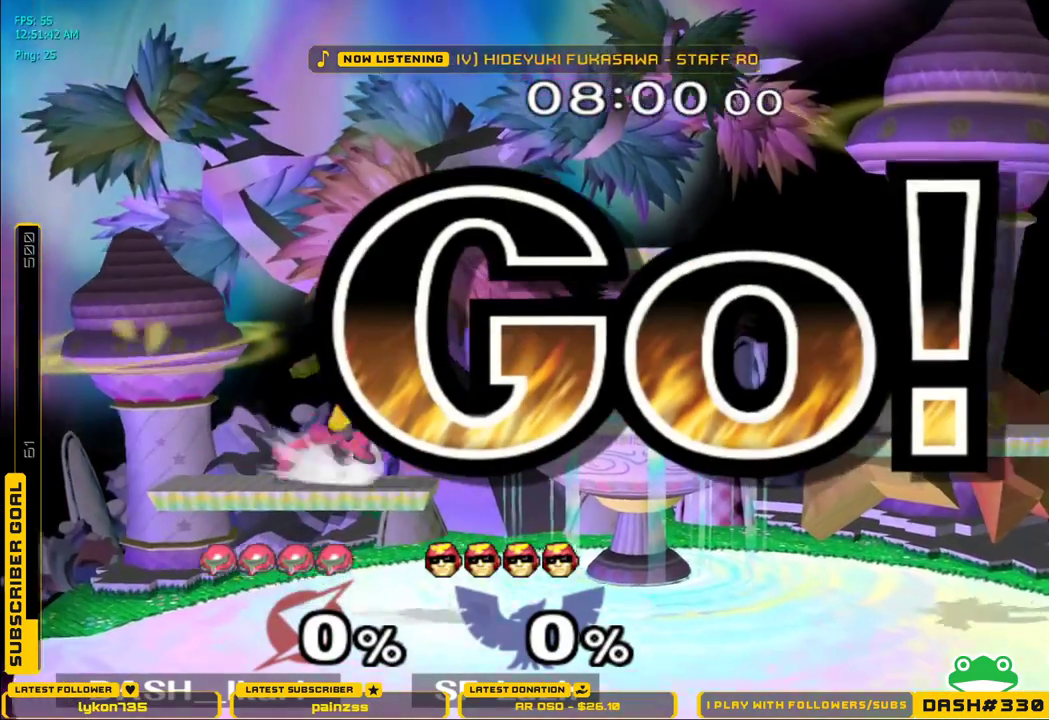
{"buttons": [], "left_stick": "up", "right_stick": "center", "events": [[150, "left_stick", "down"], [233, "L1", "down"], [250, "left_stick", "left"], [317, "L1", "up"], [317, "left_stick", "up"], [417, "A", "down"], [483, "A", "up"]]}
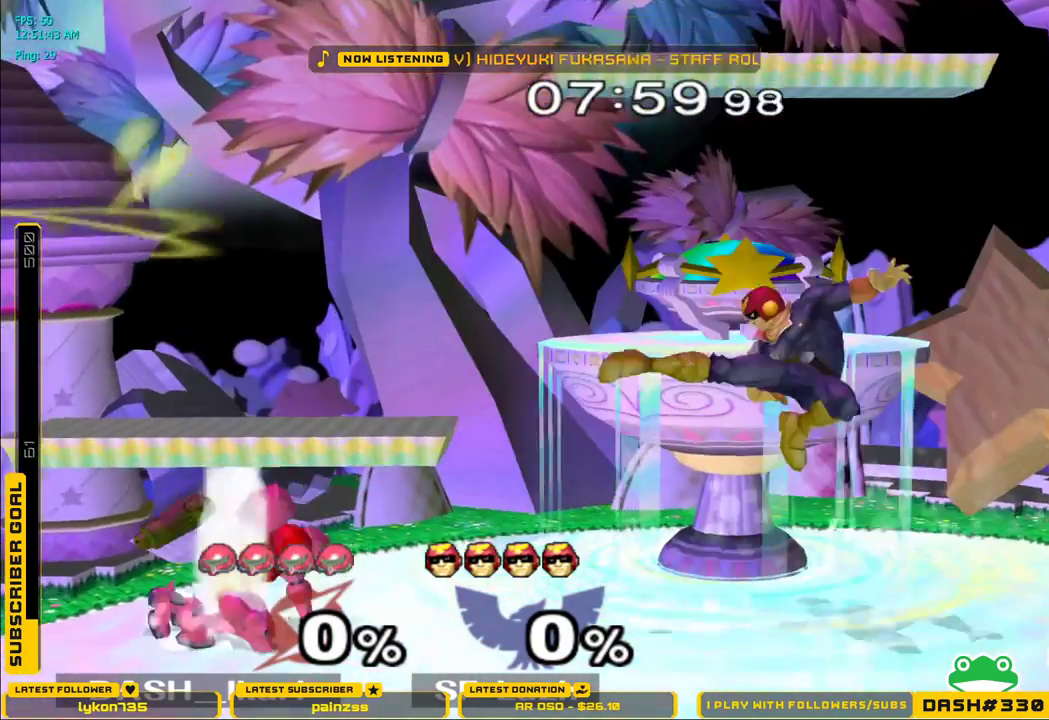
{"buttons": [], "left_stick": "center", "right_stick": "center", "events": [[167, "left_stick", "down-right"], [250, "left_stick", "center"], [333, "left_stick", "right"], [417, "X", "down"], [433, "X", "up"], [500, "left_stick", "center"]]}
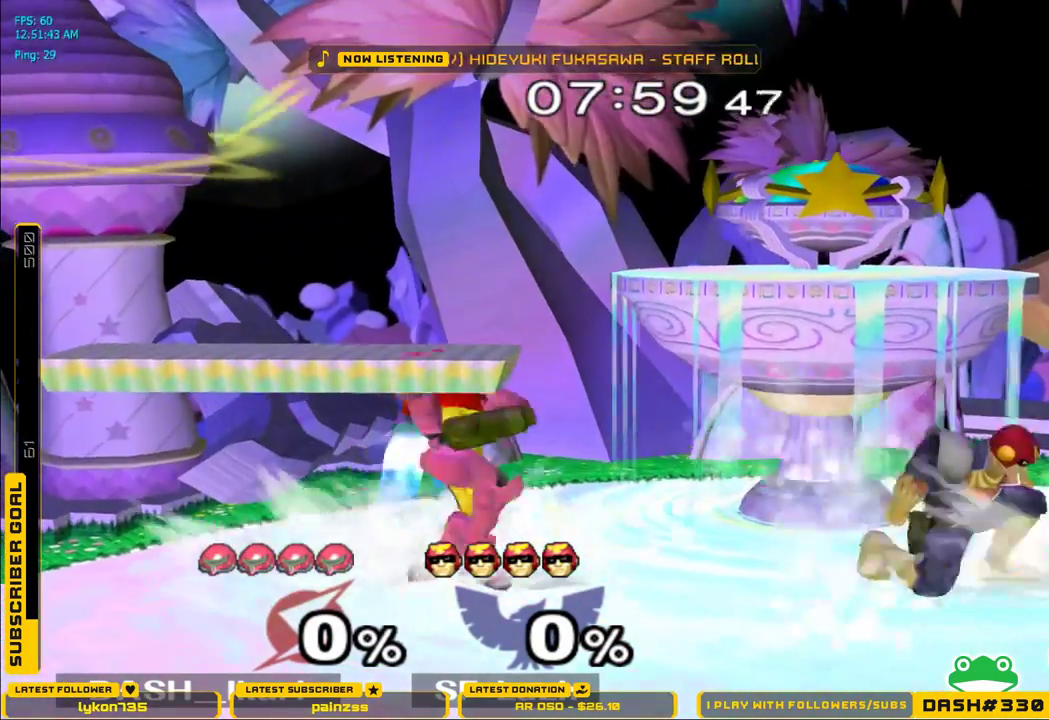
{"buttons": [], "left_stick": "down", "right_stick": "down", "events": [[217, "right_stick", "down"], [233, "A", "down"], [233, "left_stick", "up-right"], [283, "A", "up"], [483, "left_stick", "down"]]}
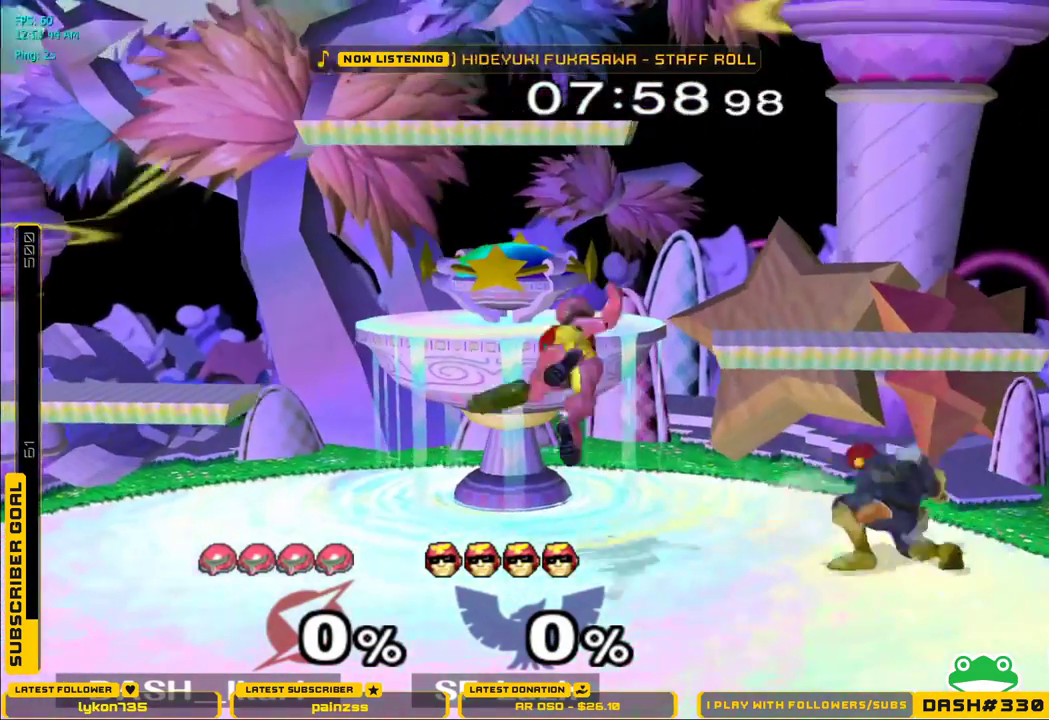
{"buttons": [], "left_stick": "down", "right_stick": "down", "events": [[83, "right_stick", "center"], [133, "L1", "down"], [133, "left_stick", "down-left"], [233, "L1", "up"], [233, "left_stick", "down"], [433, "right_stick", "down"]]}
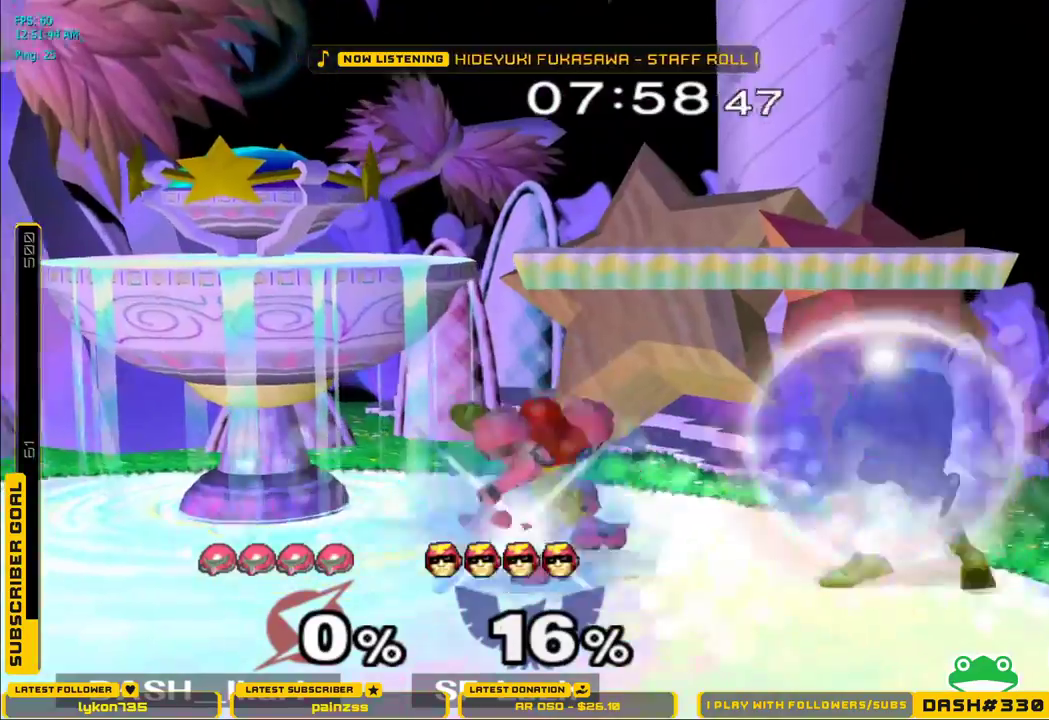
{"buttons": [], "left_stick": "down", "right_stick": "center", "events": [[133, "right_stick", "down-right"], [433, "right_stick", "center"]]}
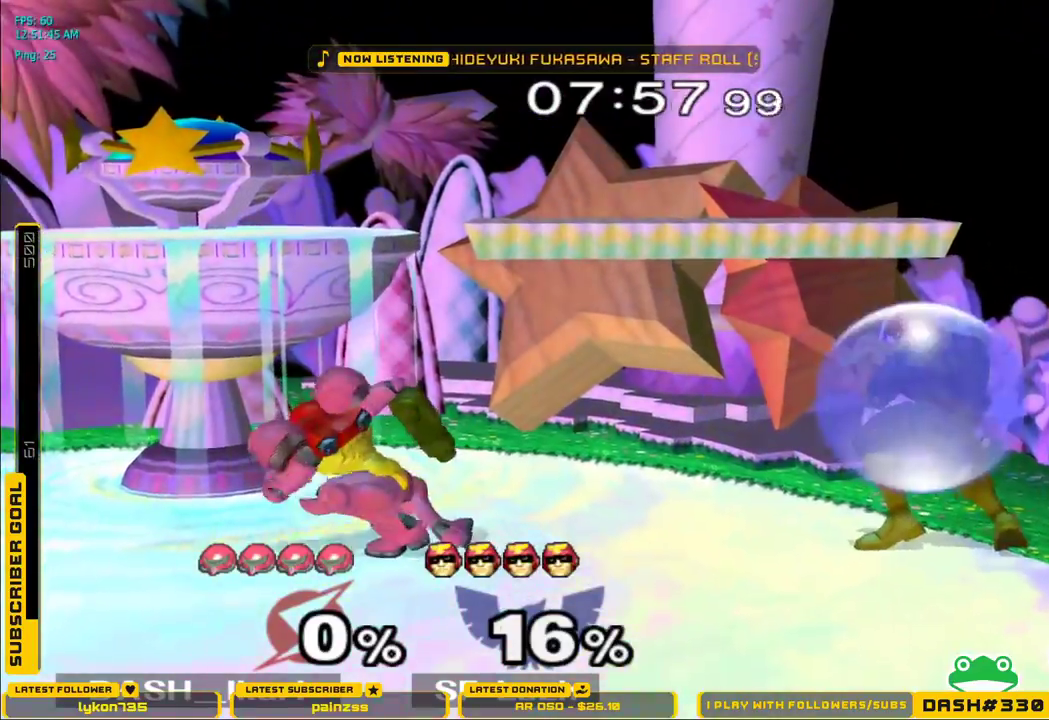
{"buttons": [], "left_stick": "down", "right_stick": "center", "events": []}
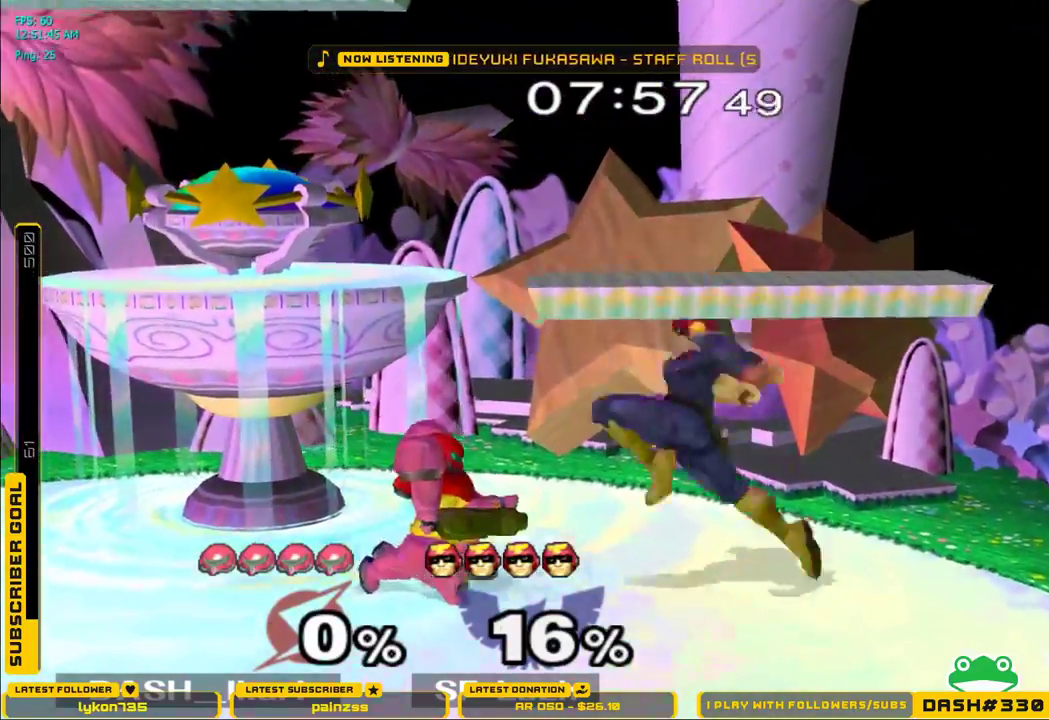
{"buttons": [], "left_stick": "down-left", "right_stick": "center", "events": [[83, "L1", "down"], [250, "L1", "up"], [283, "left_stick", "center"], [317, "X", "down"], [350, "X", "up"], [367, "left_stick", "down-left"], [383, "L1", "down"], [483, "L1", "up"]]}